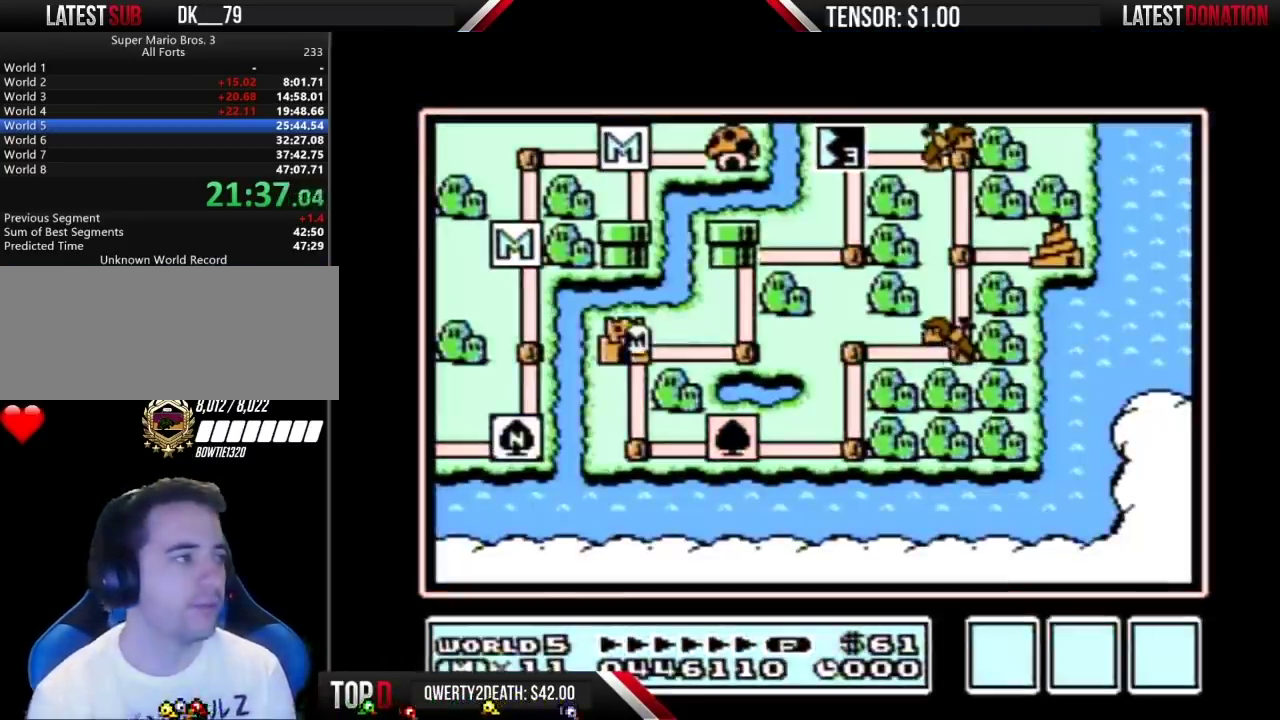
Gameplay with a controller (Nintendo layout); each line is a JSON object with the inputs held at the frame after it. "events" lists button and stick changes between this image and that frame as [ms after this image, input, new state], when the widget could be followed in between. Not read: L3 R3.
{"buttons": ["DPAD_DOWN"], "events": [[350, "DPAD_DOWN", "down"]]}
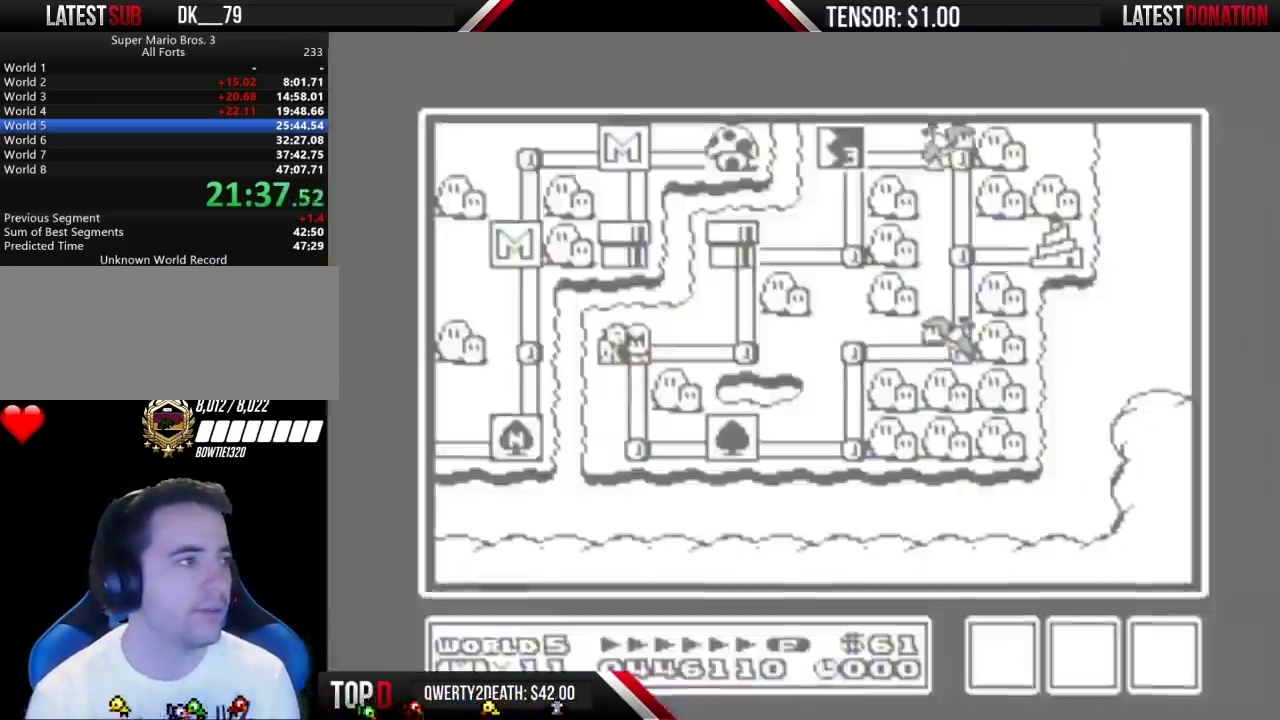
{"buttons": ["DPAD_DOWN"], "events": []}
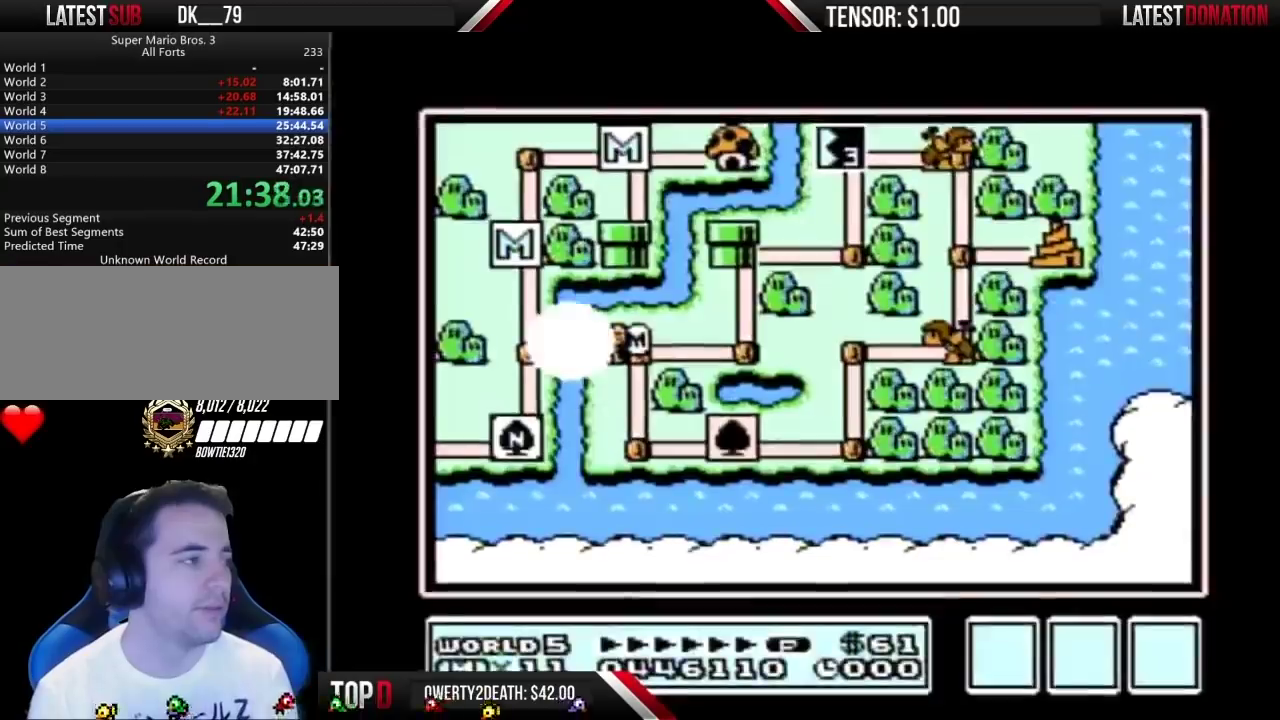
{"buttons": ["DPAD_DOWN"], "events": []}
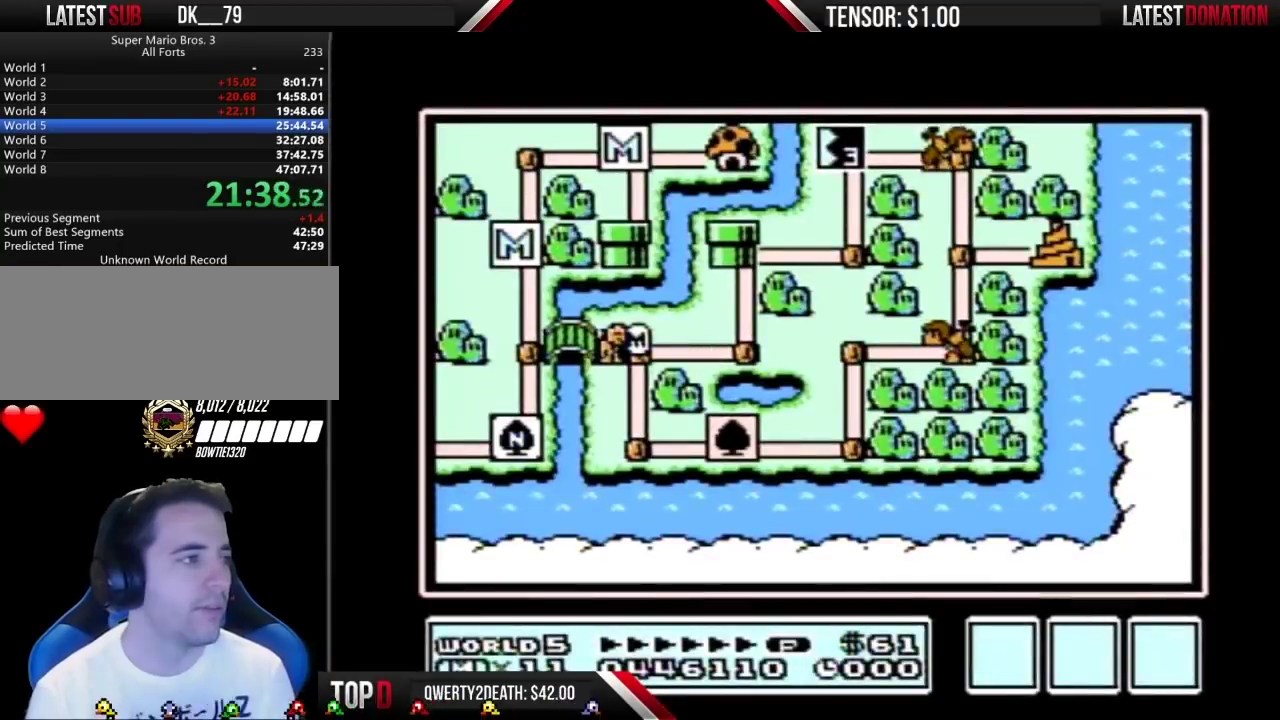
{"buttons": ["DPAD_DOWN"], "events": []}
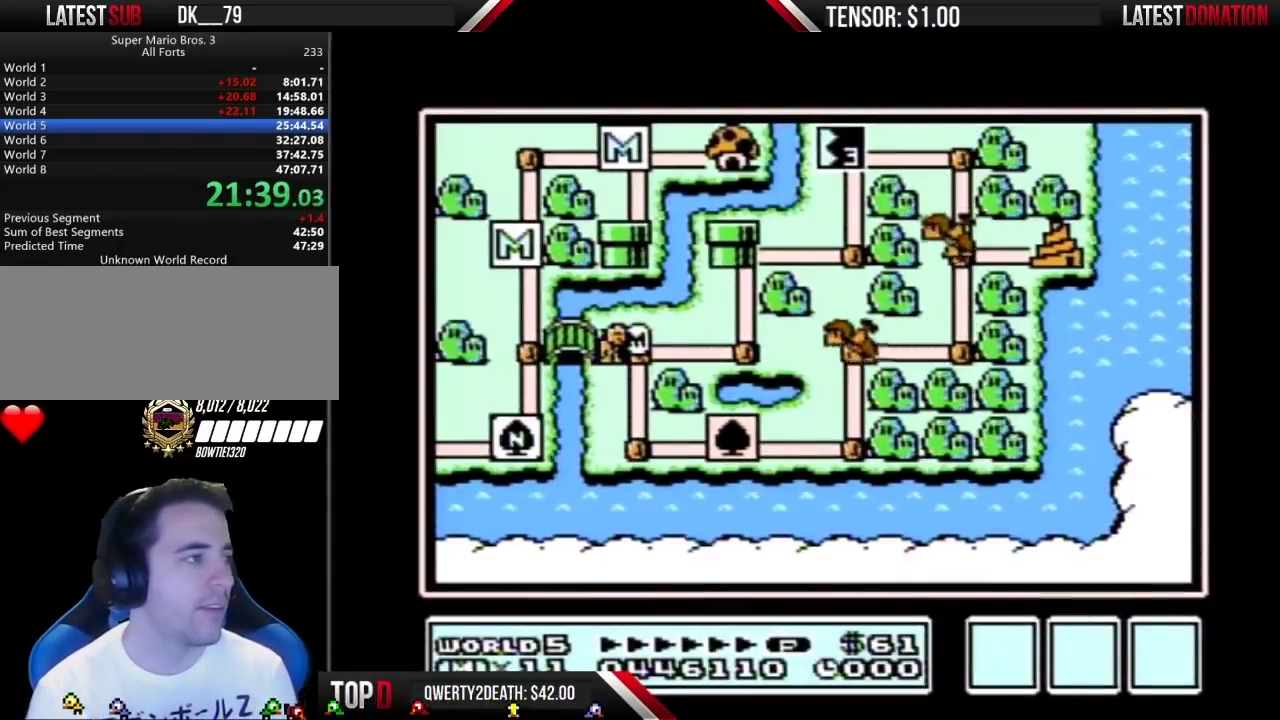
{"buttons": [], "events": [[483, "DPAD_DOWN", "up"]]}
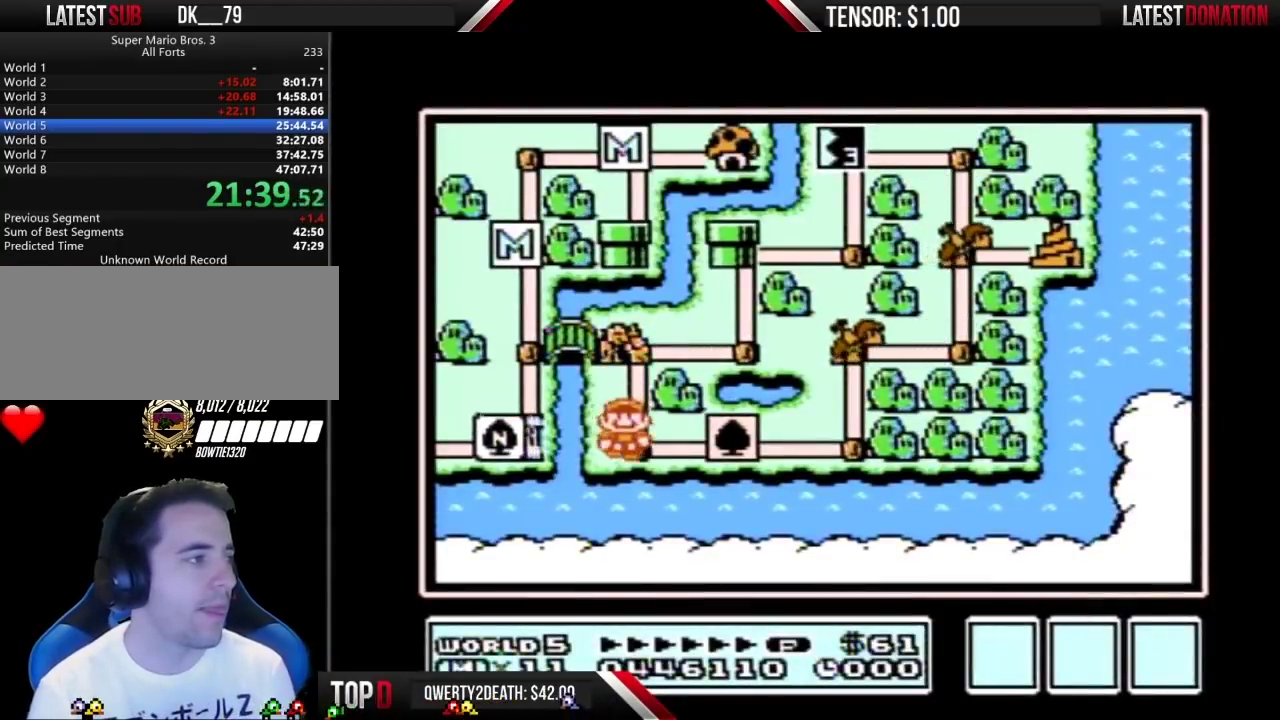
{"buttons": ["DPAD_RIGHT"], "events": [[50, "DPAD_RIGHT", "down"], [267, "DPAD_RIGHT", "up"], [333, "DPAD_RIGHT", "down"]]}
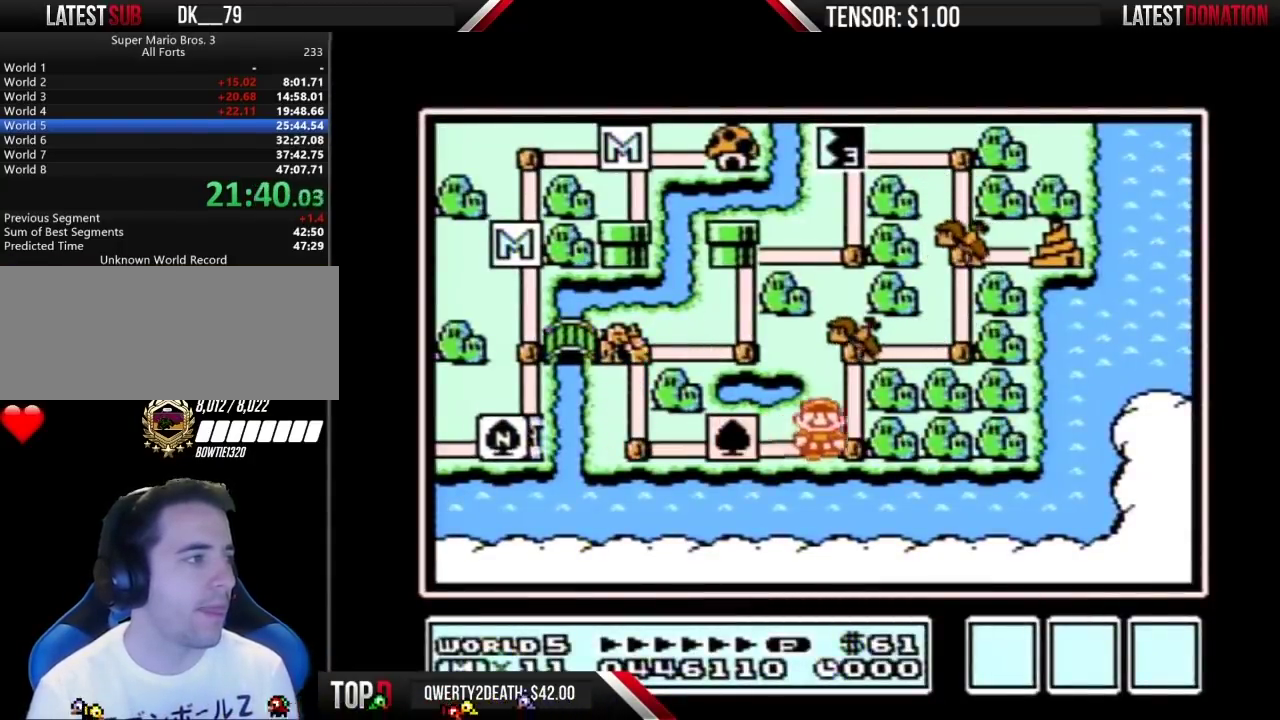
{"buttons": ["DPAD_UP"], "events": [[50, "DPAD_RIGHT", "up"], [100, "DPAD_UP", "down"]]}
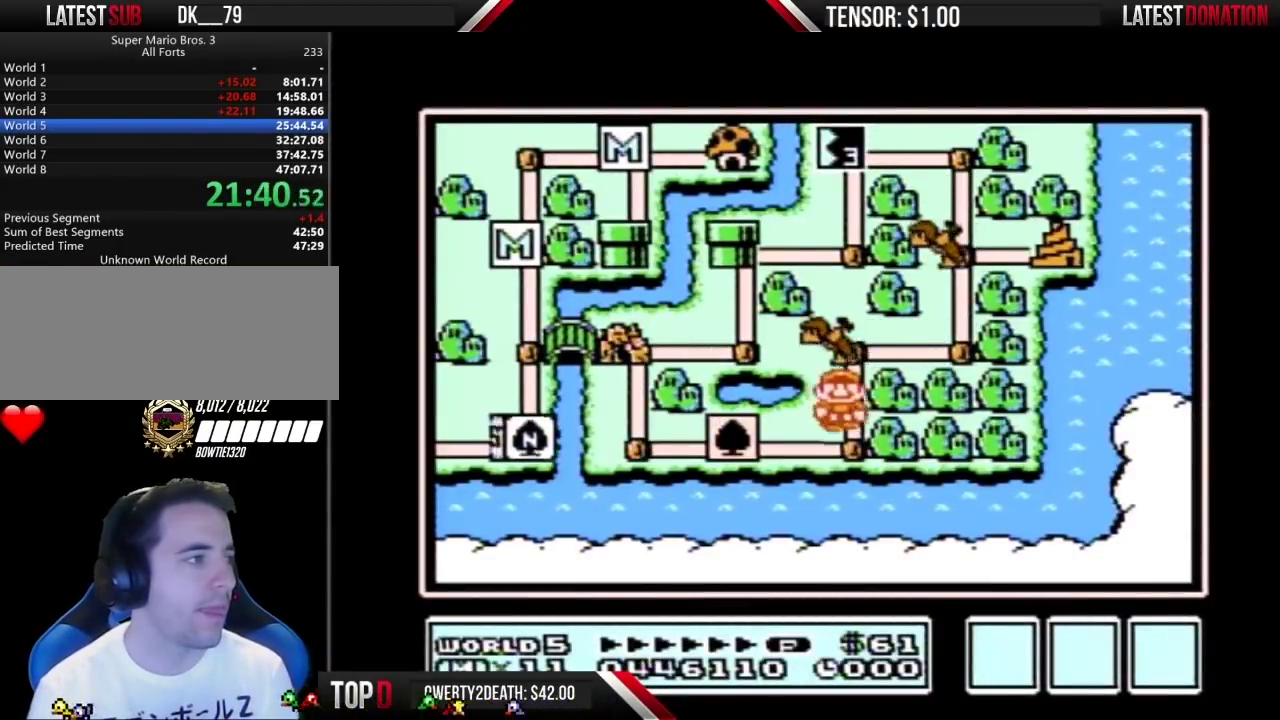
{"buttons": ["DPAD_UP"], "events": []}
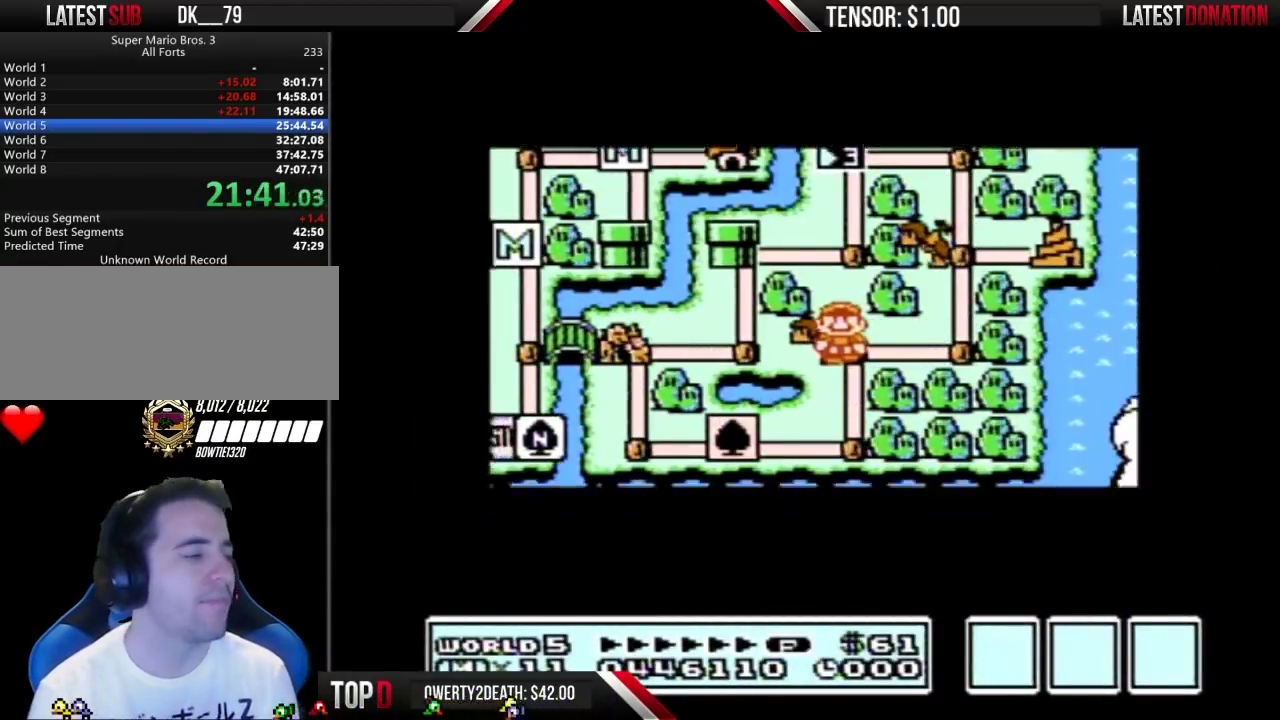
{"buttons": ["DPAD_UP"], "events": []}
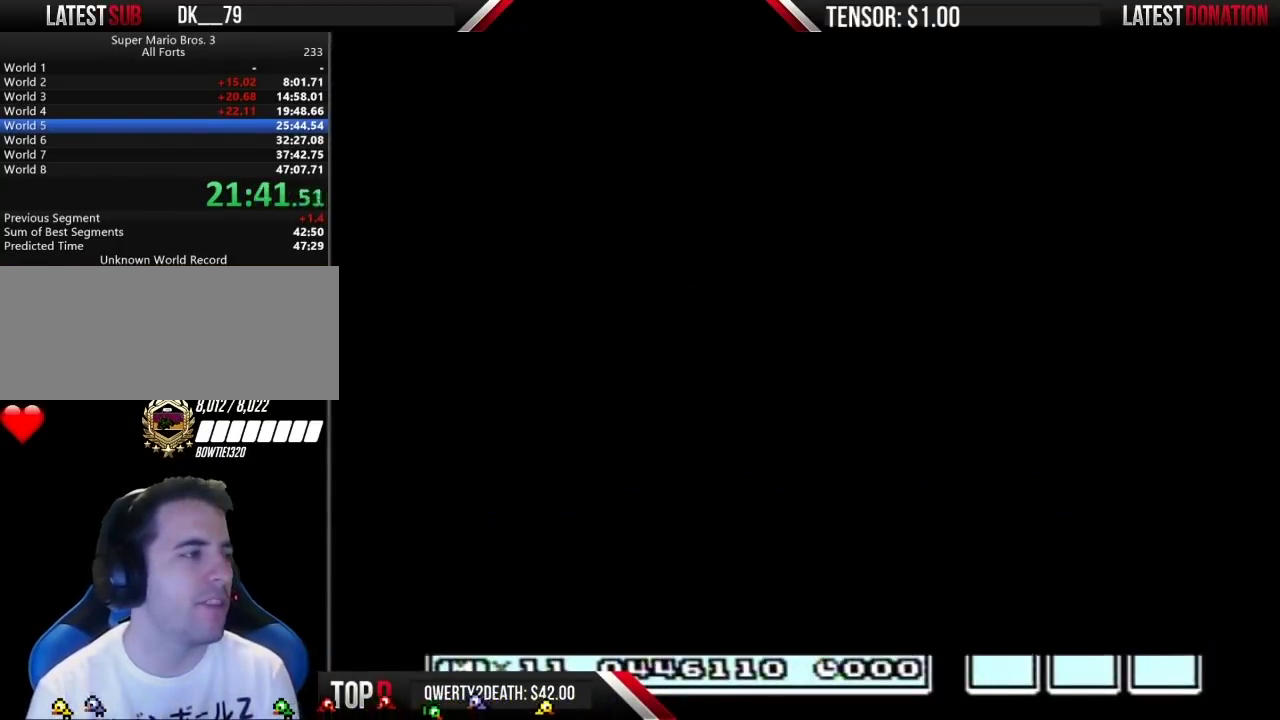
{"buttons": ["B", "DPAD_RIGHT"], "events": [[300, "B", "down"], [300, "DPAD_RIGHT", "down"], [300, "DPAD_UP", "up"]]}
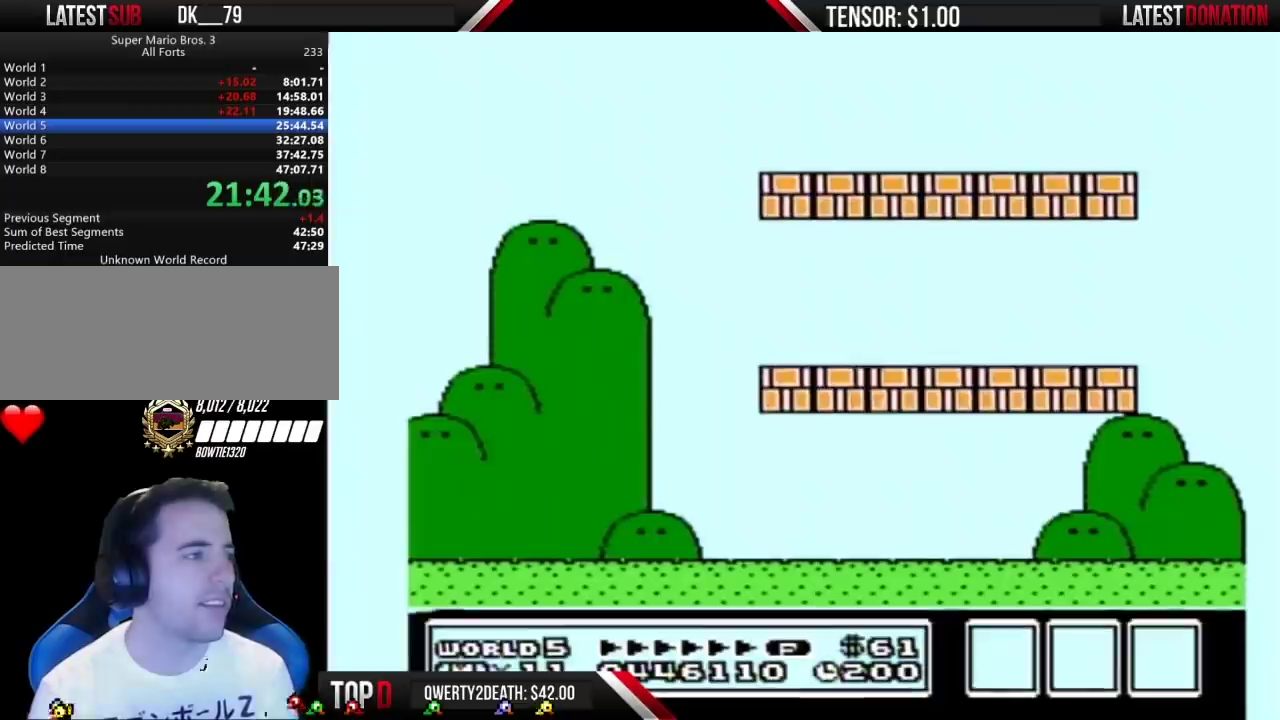
{"buttons": ["B", "DPAD_RIGHT"], "events": [[17, "B", "up"], [133, "B", "down"]]}
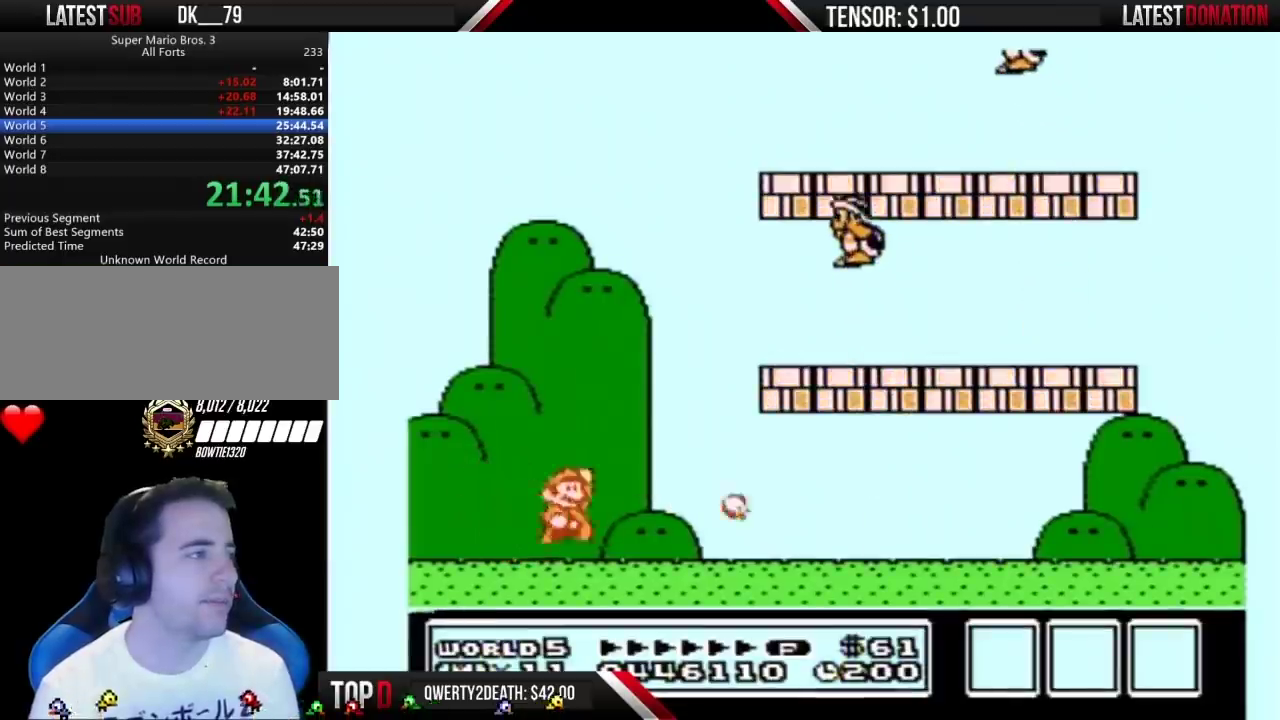
{"buttons": ["A", "B"], "events": [[17, "A", "down"], [50, "DPAD_RIGHT", "up"], [383, "B", "up"], [483, "B", "down"]]}
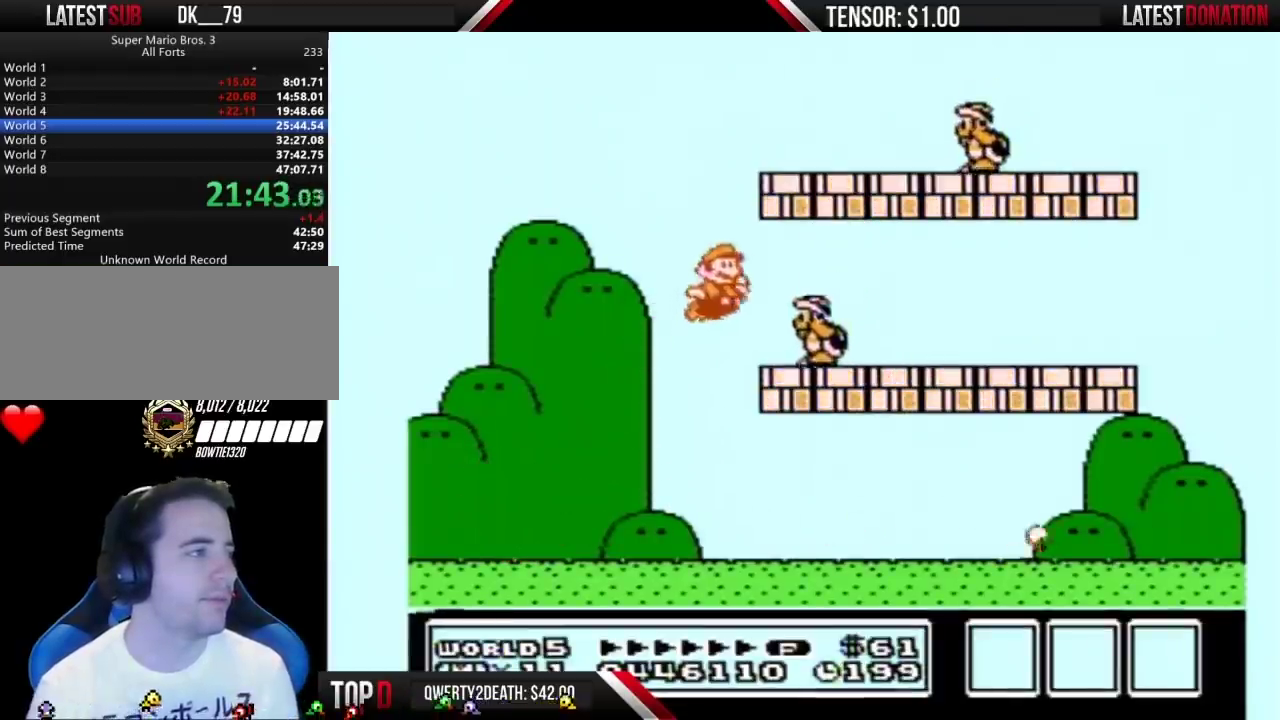
{"buttons": ["B", "DPAD_RIGHT"], "events": [[50, "A", "up"], [67, "DPAD_RIGHT", "down"]]}
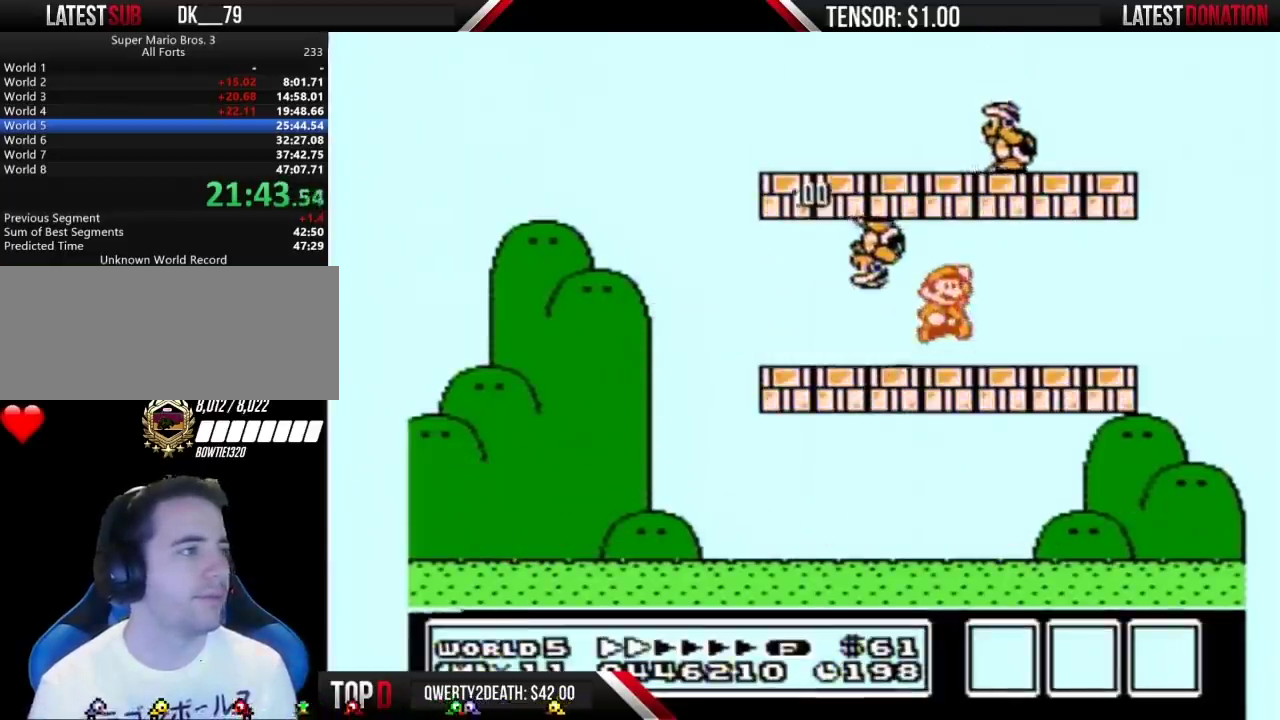
{"buttons": ["B", "DPAD_LEFT"], "events": [[17, "A", "down"], [50, "DPAD_RIGHT", "up"], [100, "A", "up"], [167, "DPAD_LEFT", "down"]]}
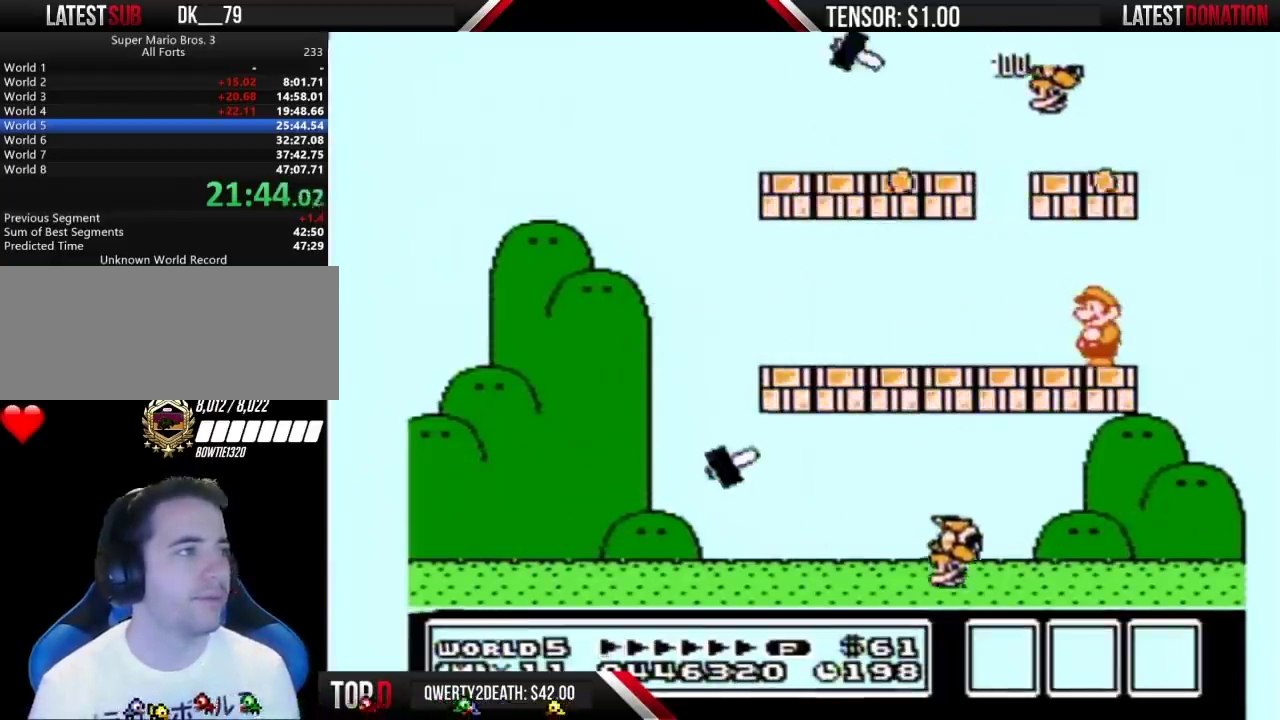
{"buttons": ["B"], "events": [[17, "DPAD_LEFT", "up"]]}
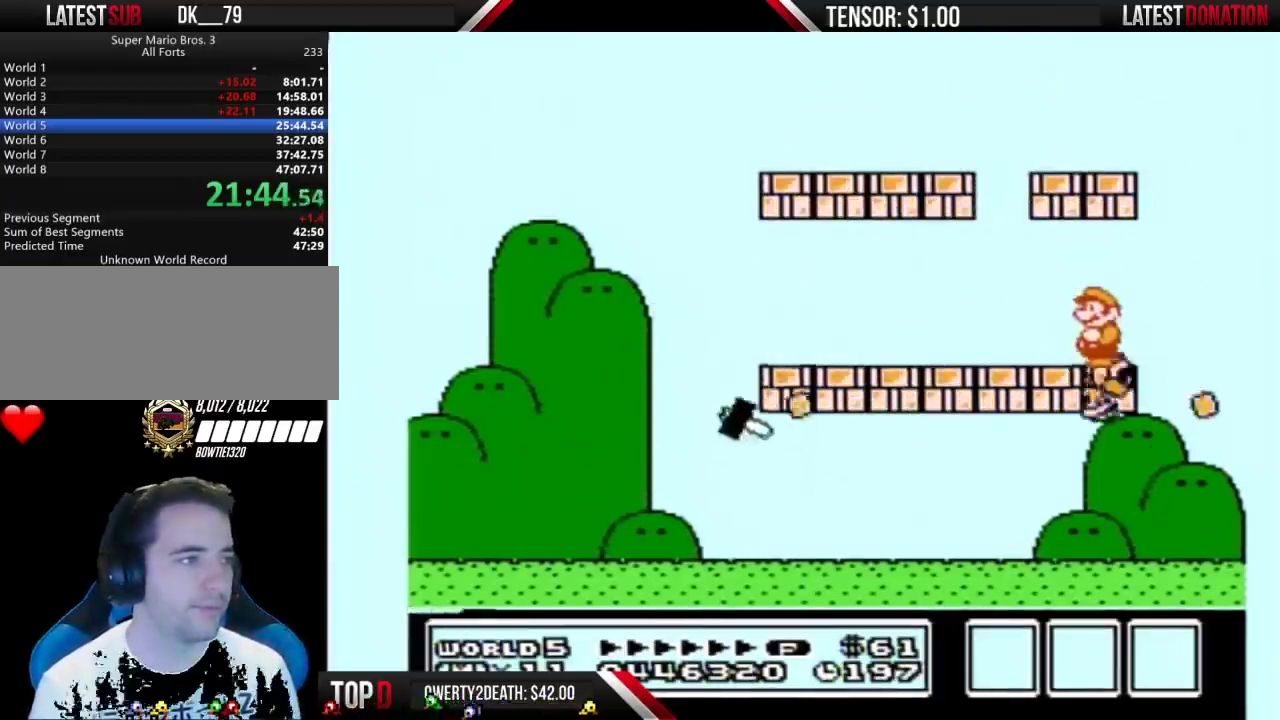
{"buttons": ["B", "DPAD_LEFT"], "events": [[50, "DPAD_LEFT", "down"]]}
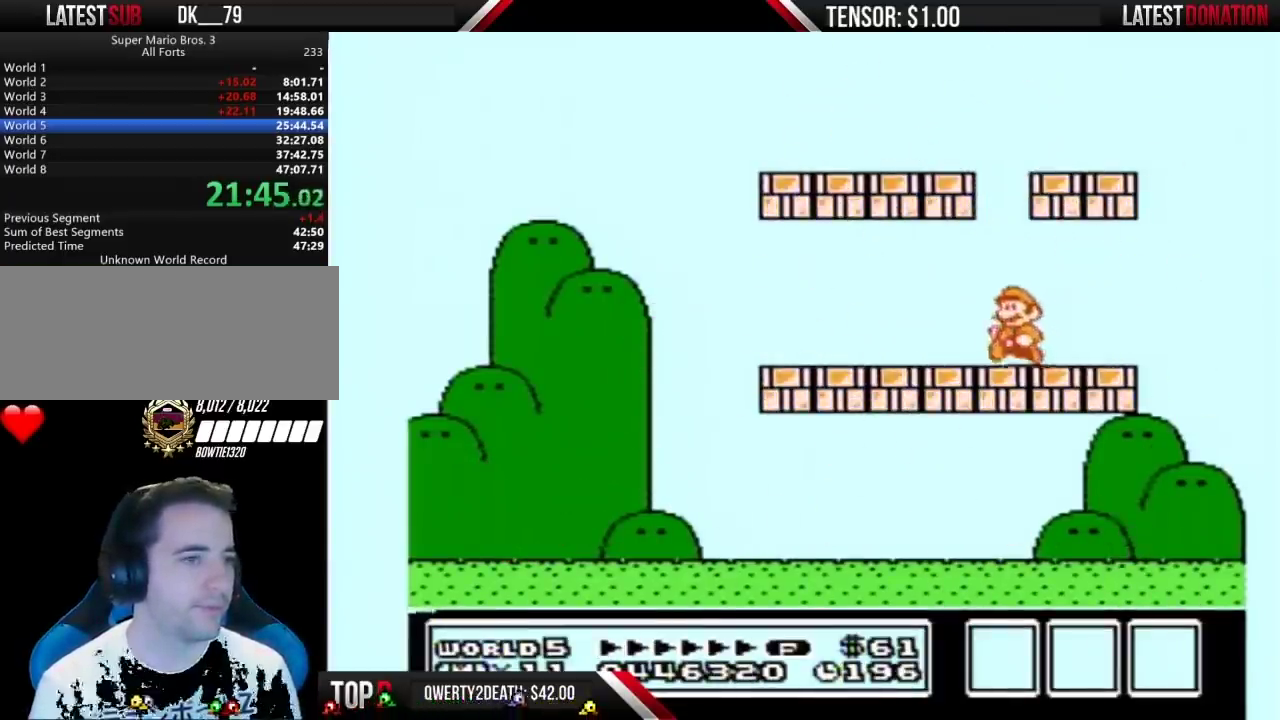
{"buttons": ["B", "DPAD_LEFT"], "events": []}